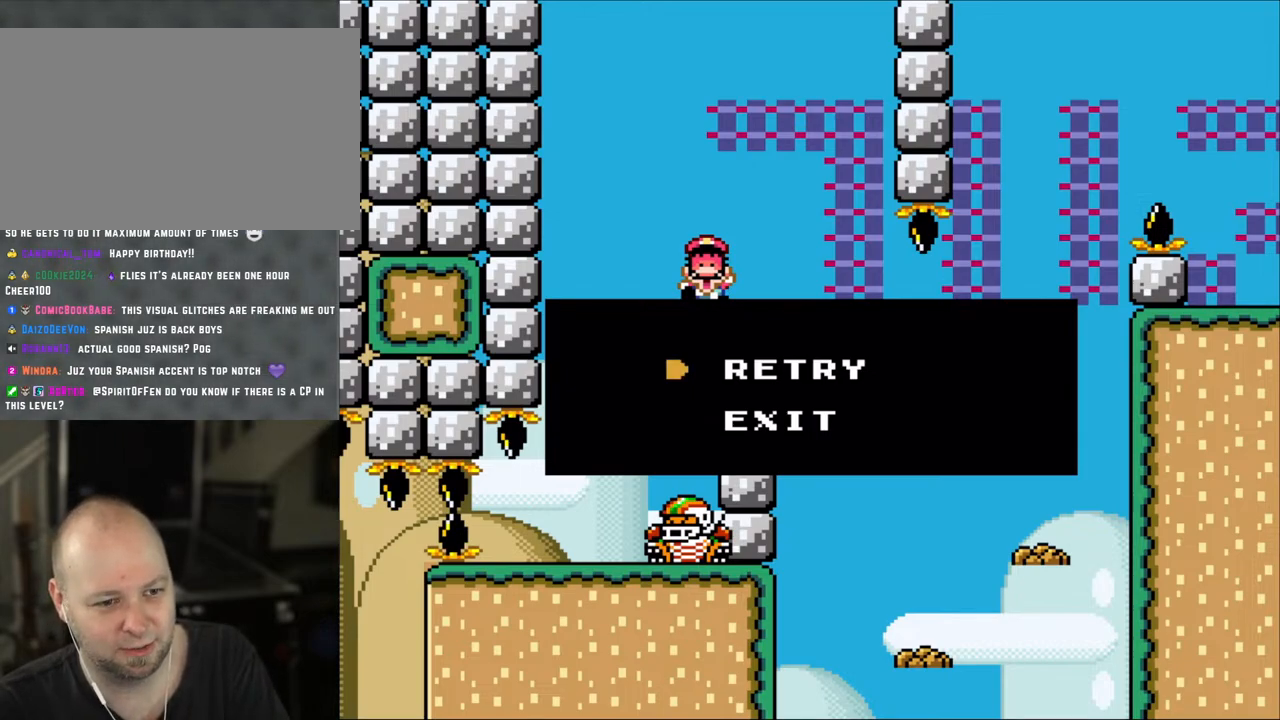
Gameplay with a controller (Nintendo layout); each line is a JSON object with the inputs held at the frame after it. "events" lists button and stick changes between this image and that frame as [ms after this image, input, new state], when the widget could be followed in between. Not read: L3 R3.
{"buttons": ["A"], "events": [[500, "A", "down"]]}
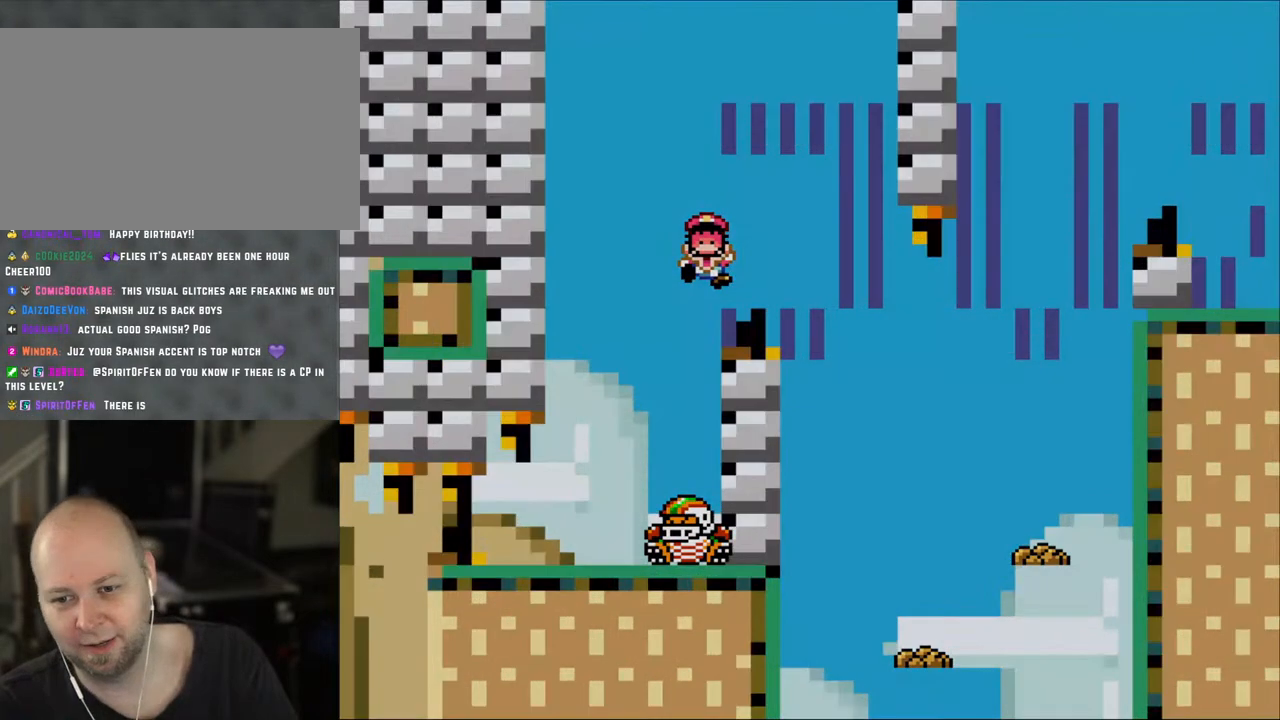
{"buttons": [], "events": [[67, "A", "up"]]}
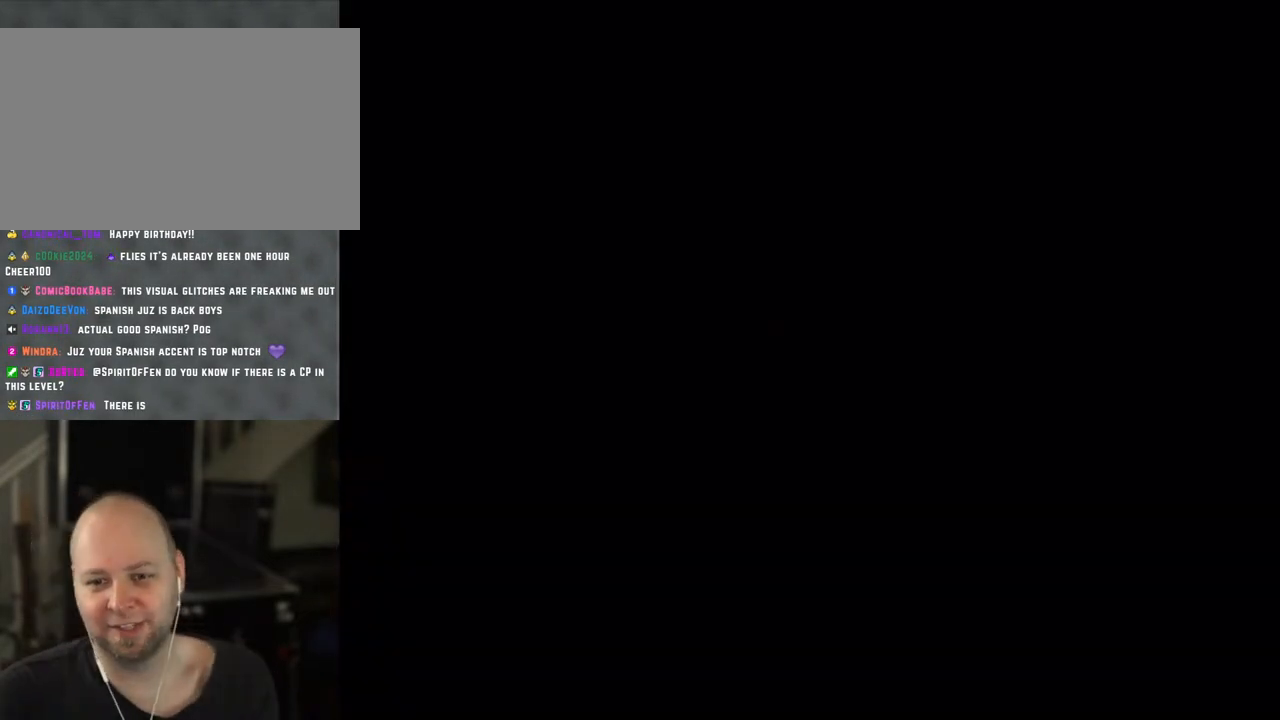
{"buttons": [], "events": []}
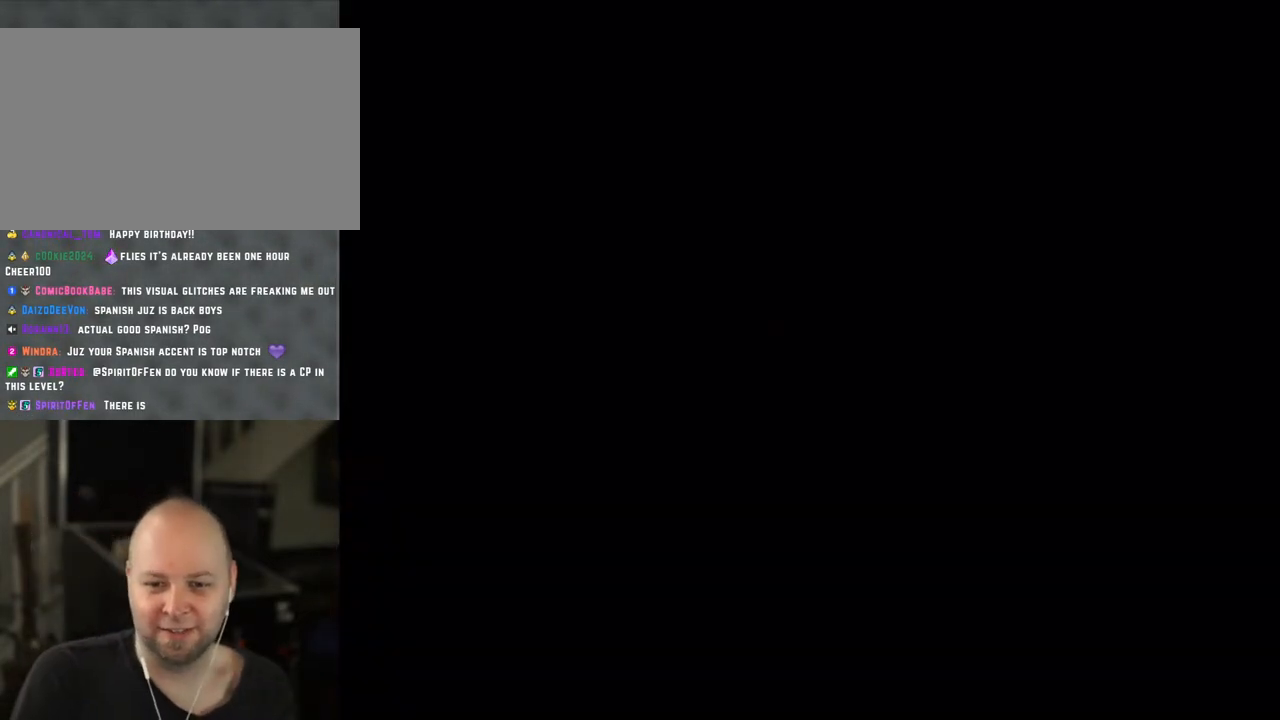
{"buttons": [], "events": []}
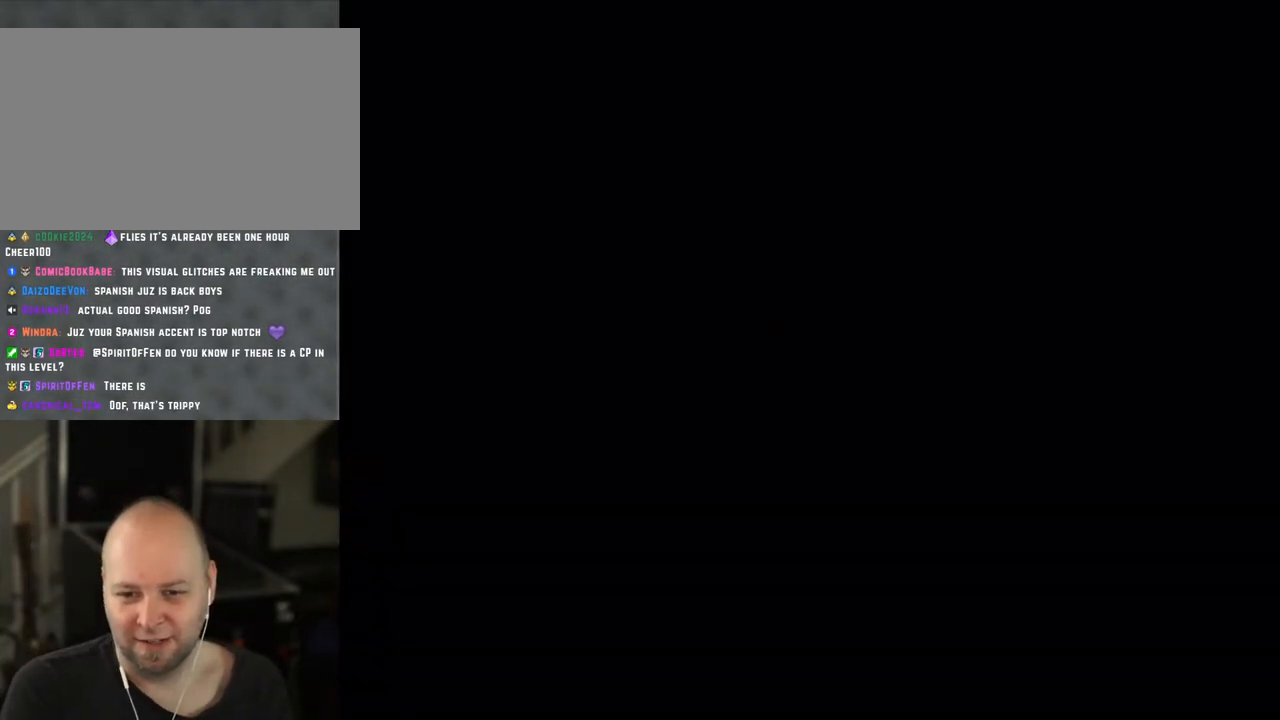
{"buttons": ["Y"], "events": [[400, "Y", "down"]]}
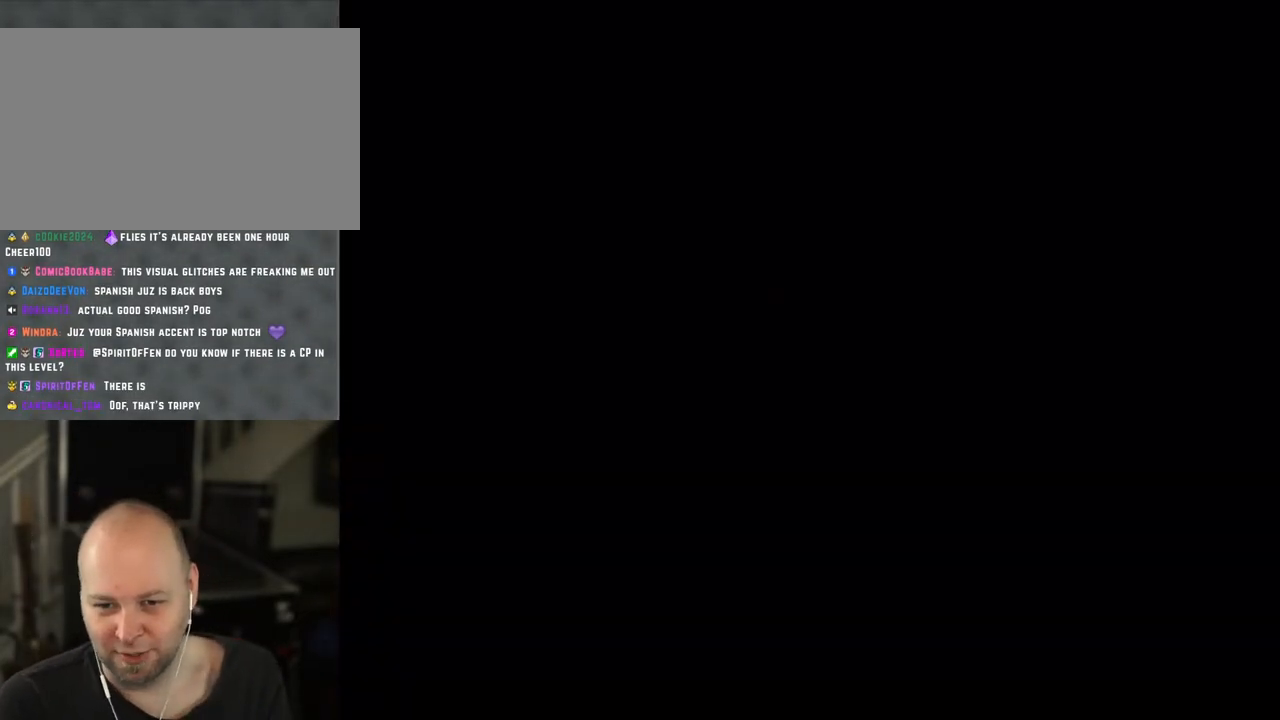
{"buttons": ["Y", "DPAD_RIGHT"], "events": [[483, "DPAD_RIGHT", "down"]]}
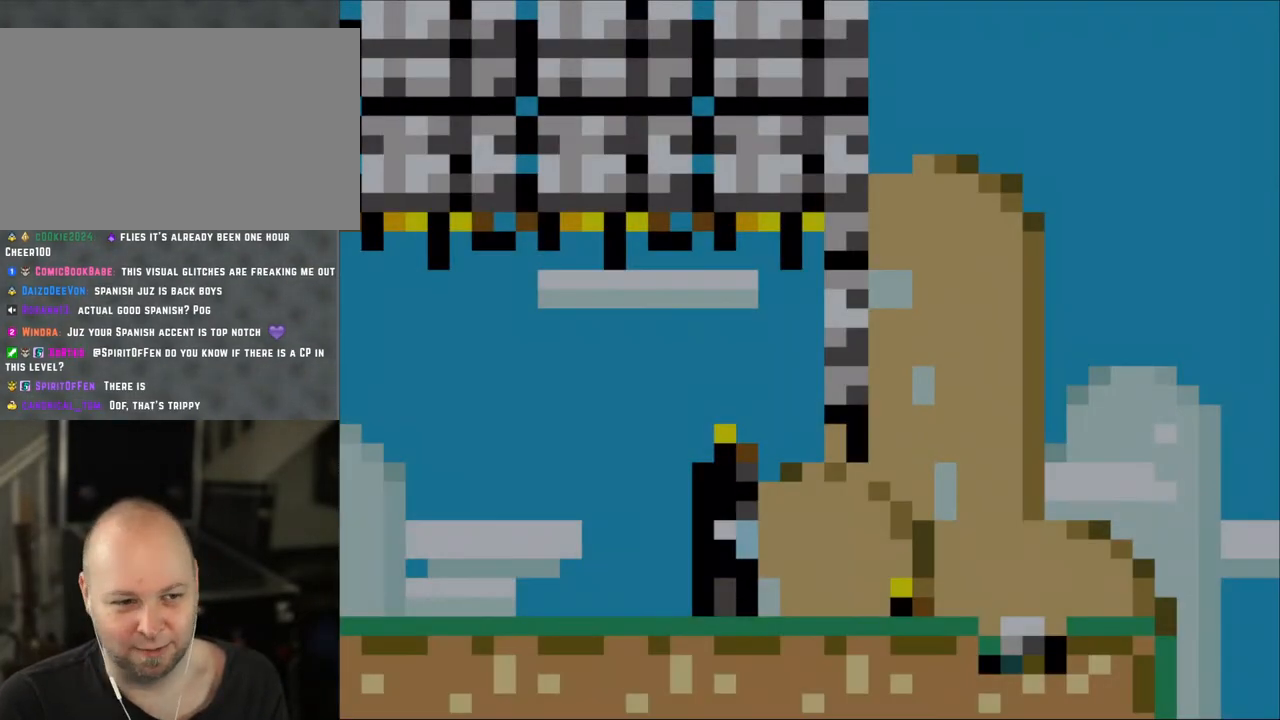
{"buttons": ["DPAD_RIGHT"], "events": [[500, "Y", "up"]]}
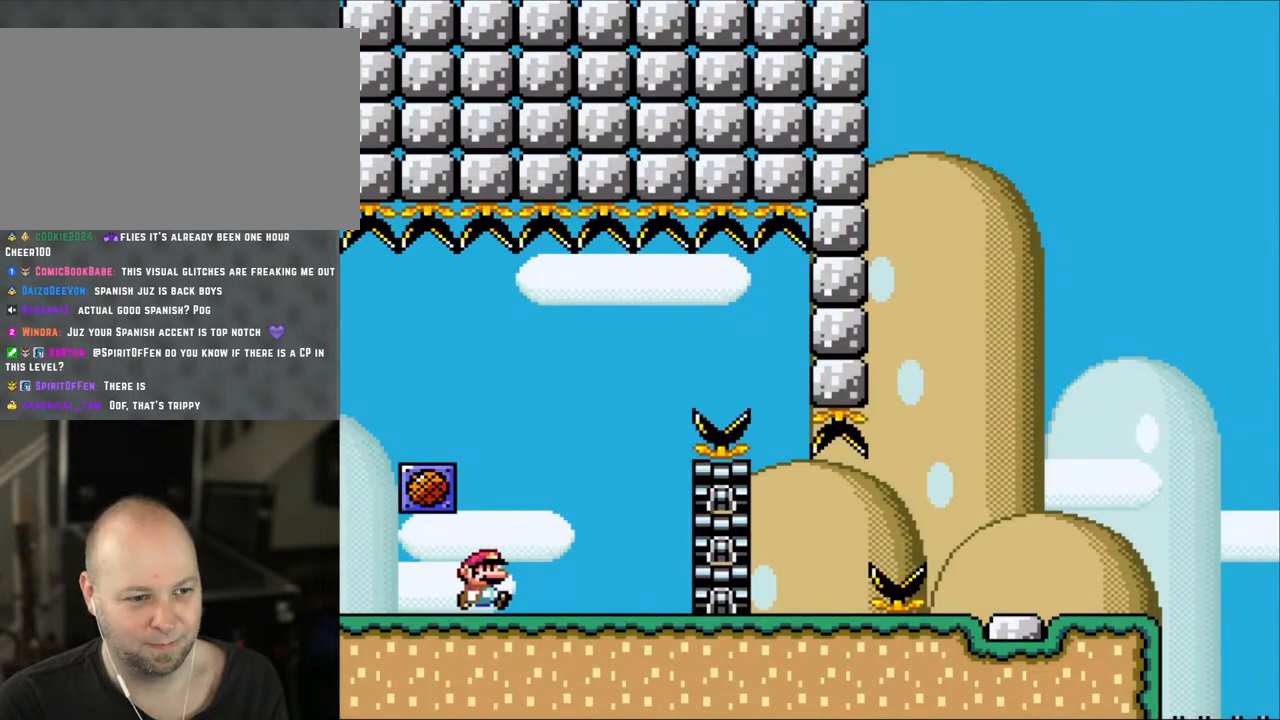
{"buttons": ["A", "X", "DPAD_LEFT"], "events": [[50, "X", "down"], [250, "DPAD_RIGHT", "up"], [283, "DPAD_LEFT", "down"], [317, "A", "down"]]}
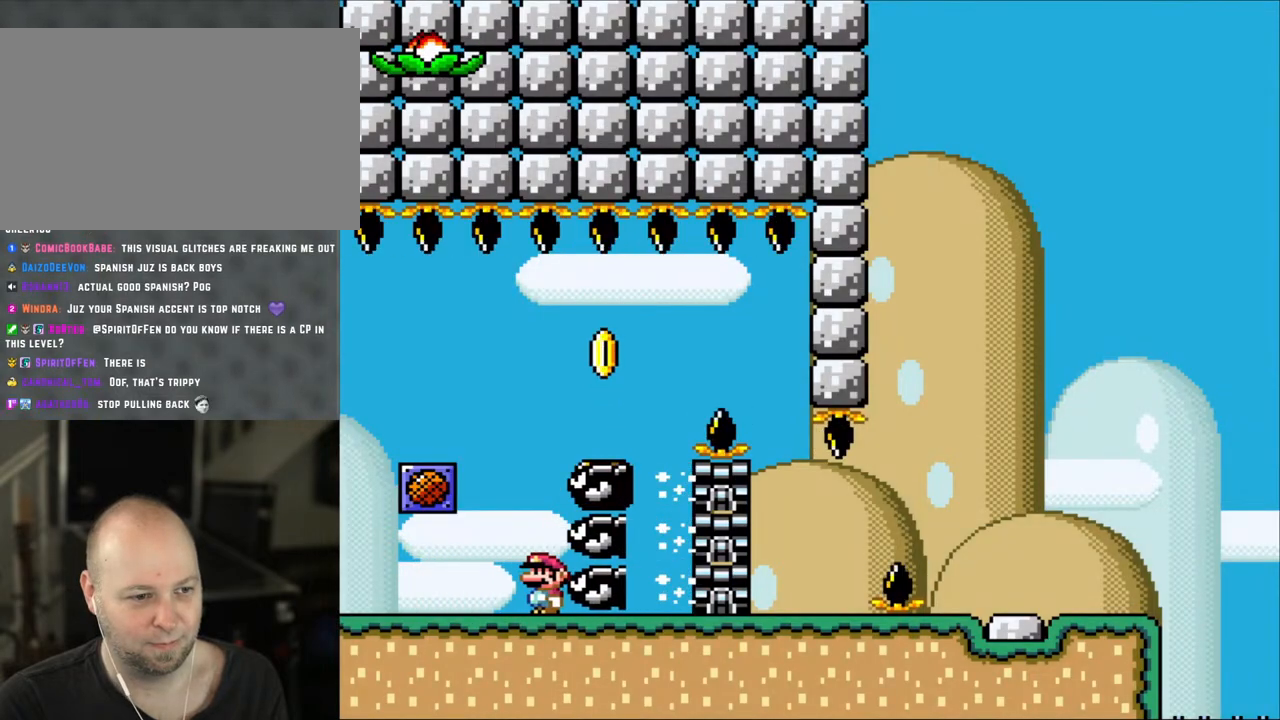
{"buttons": ["X", "DPAD_RIGHT"], "events": [[133, "A", "up"], [250, "A", "down"], [300, "DPAD_LEFT", "up"], [367, "DPAD_RIGHT", "down"], [400, "A", "up"]]}
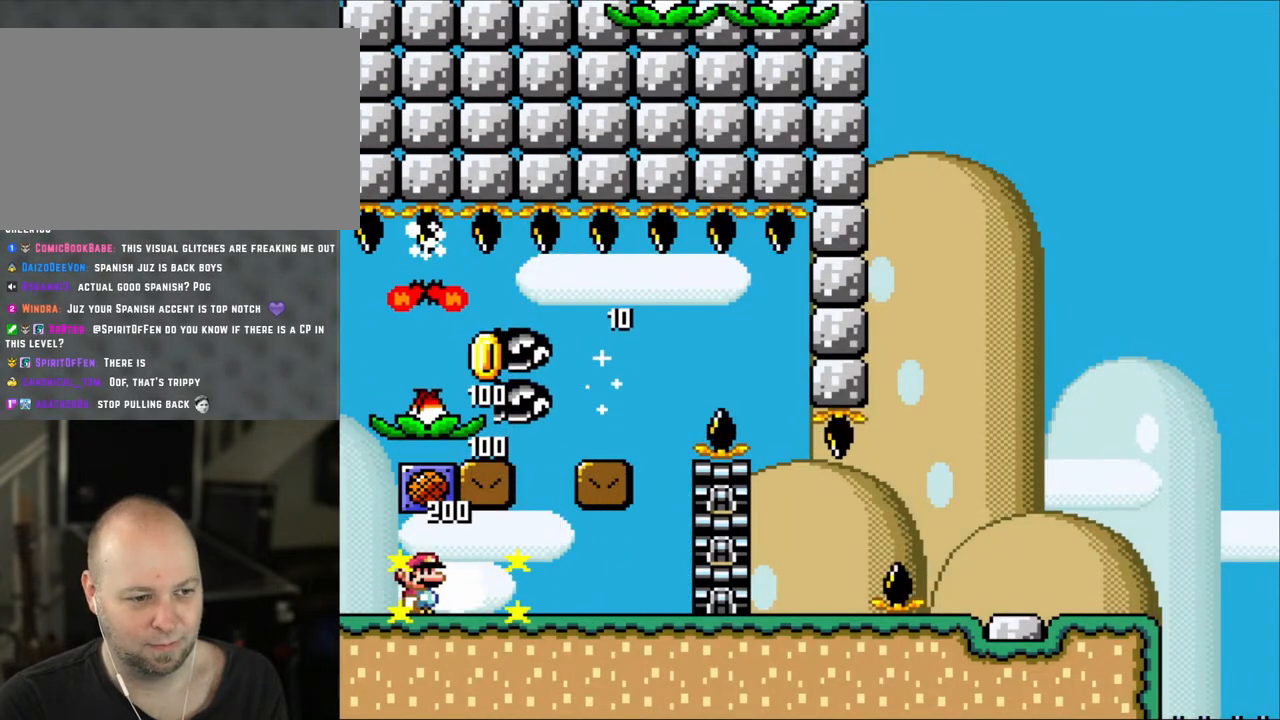
{"buttons": ["X", "DPAD_RIGHT"], "events": []}
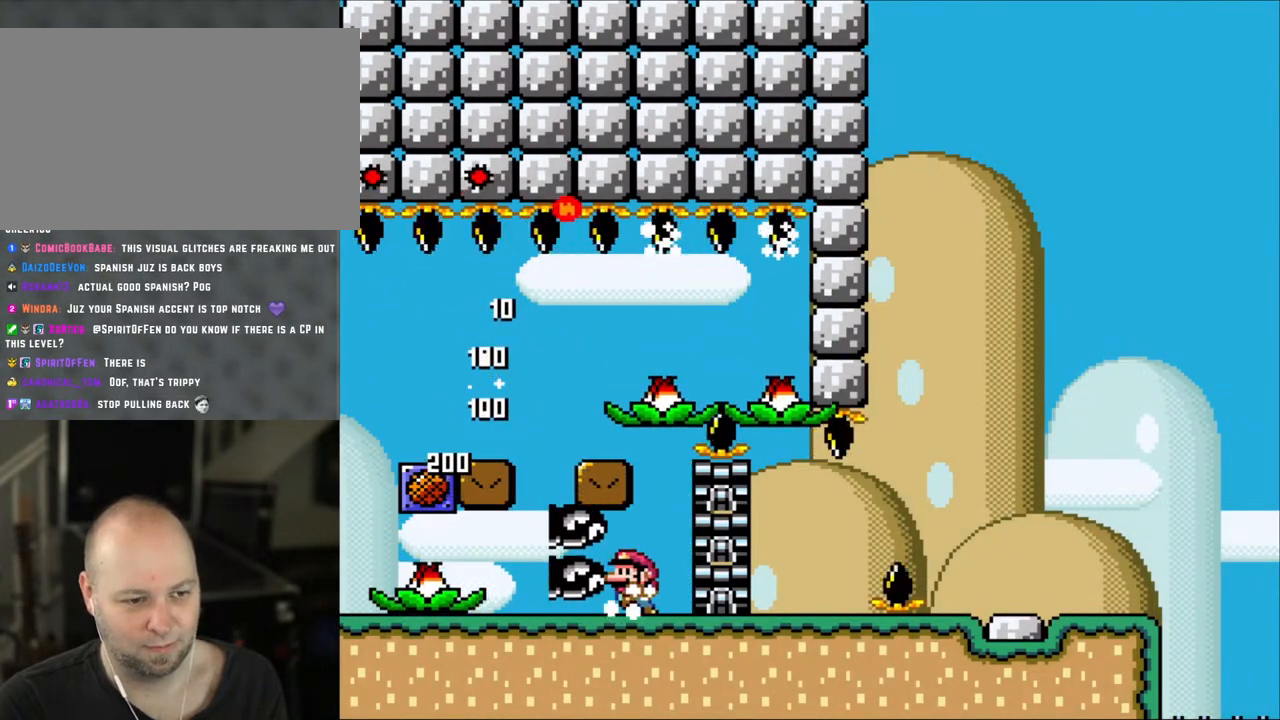
{"buttons": ["X", "DPAD_LEFT"], "events": [[83, "DPAD_LEFT", "down"], [83, "DPAD_RIGHT", "up"]]}
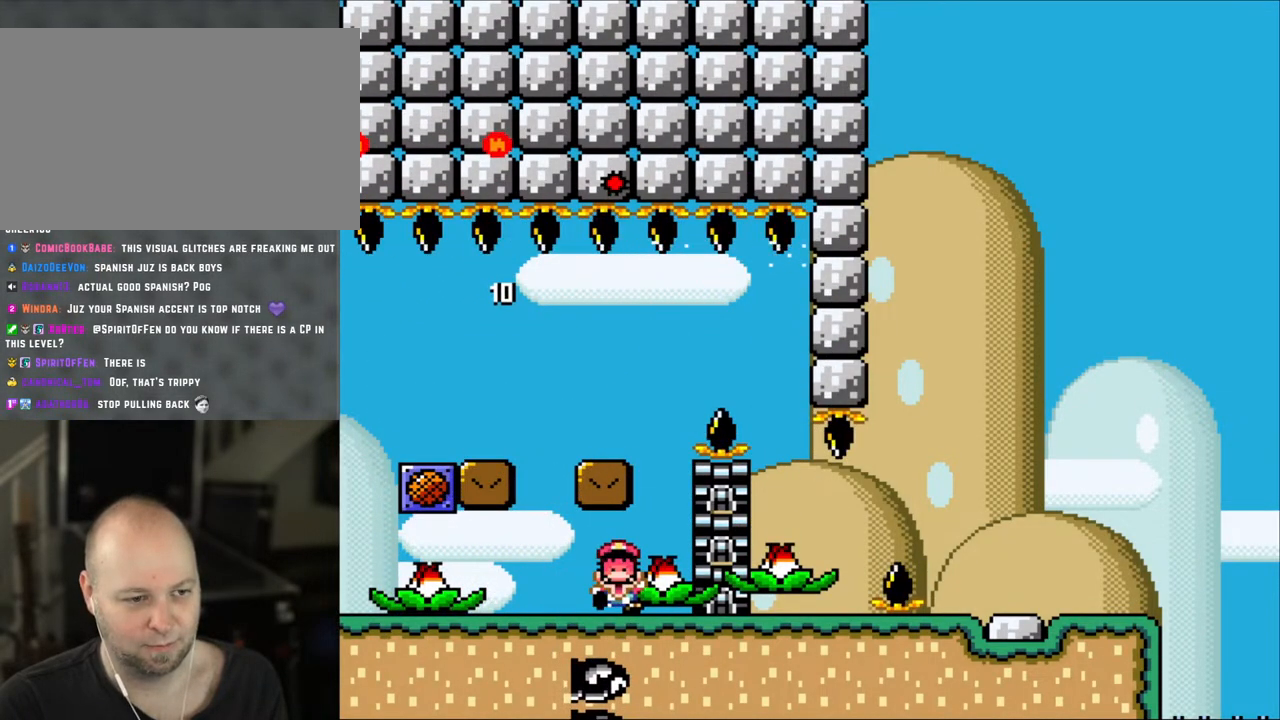
{"buttons": ["A", "X"], "events": [[33, "DPAD_LEFT", "up"], [117, "DPAD_RIGHT", "down"], [217, "A", "down"], [217, "DPAD_RIGHT", "up"], [350, "A", "up"], [400, "A", "down"]]}
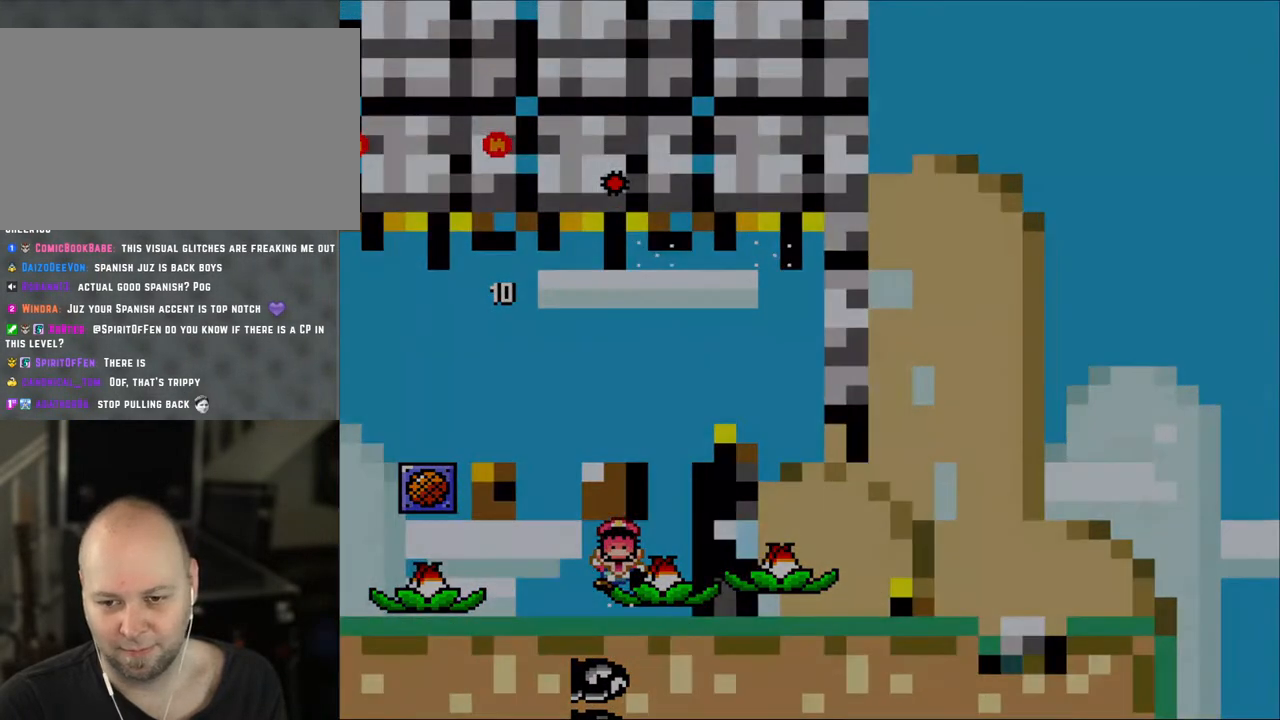
{"buttons": ["X", "DPAD_RIGHT"], "events": [[50, "A", "up"], [100, "A", "down"], [250, "A", "up"], [283, "X", "up"], [300, "DPAD_RIGHT", "down"], [433, "X", "down"], [450, "DPAD_RIGHT", "up"], [483, "DPAD_RIGHT", "down"]]}
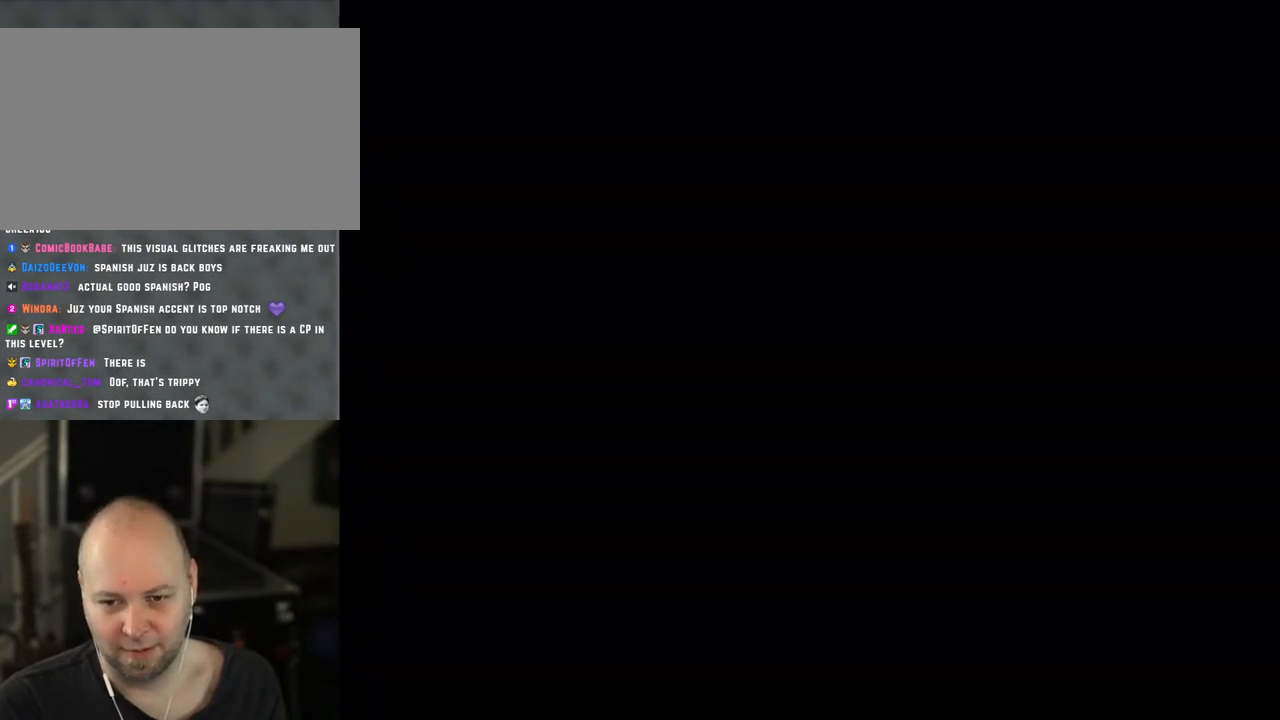
{"buttons": ["Y"], "events": [[183, "DPAD_RIGHT", "up"], [183, "X", "up"], [183, "Y", "down"], [267, "DPAD_RIGHT", "down"], [400, "DPAD_RIGHT", "up"]]}
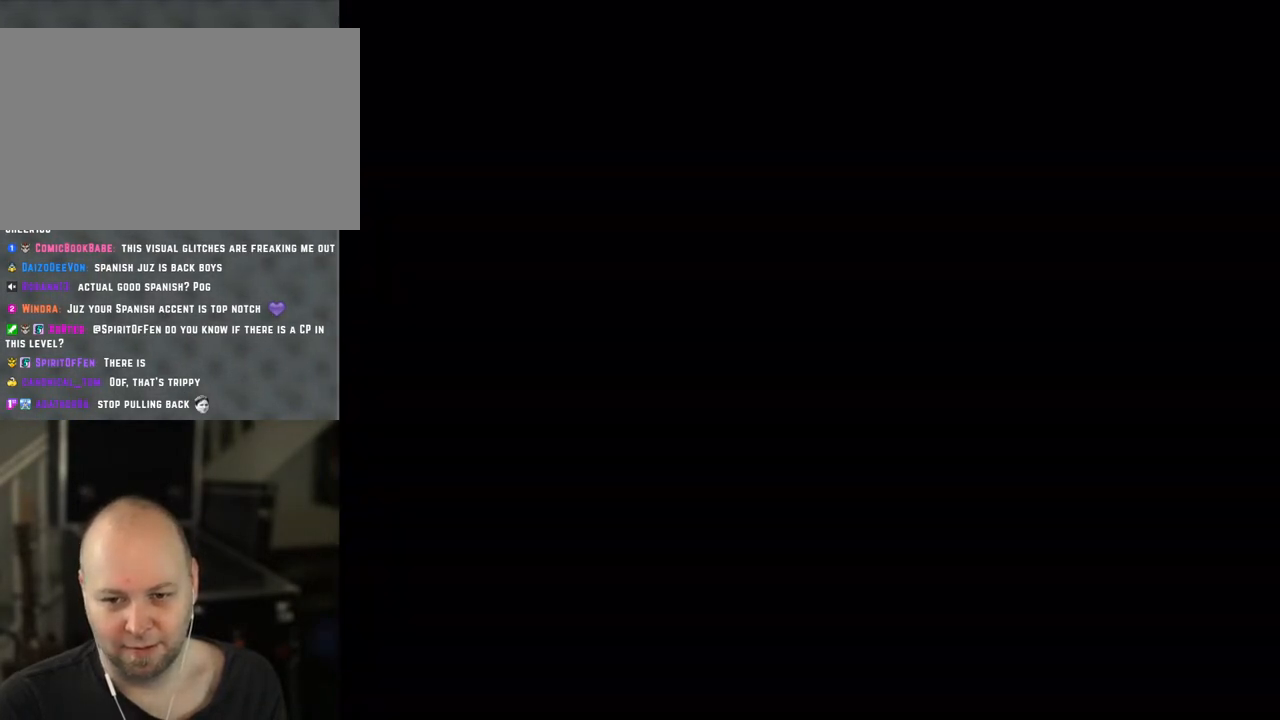
{"buttons": ["Y", "DPAD_RIGHT"], "events": [[17, "DPAD_RIGHT", "down"]]}
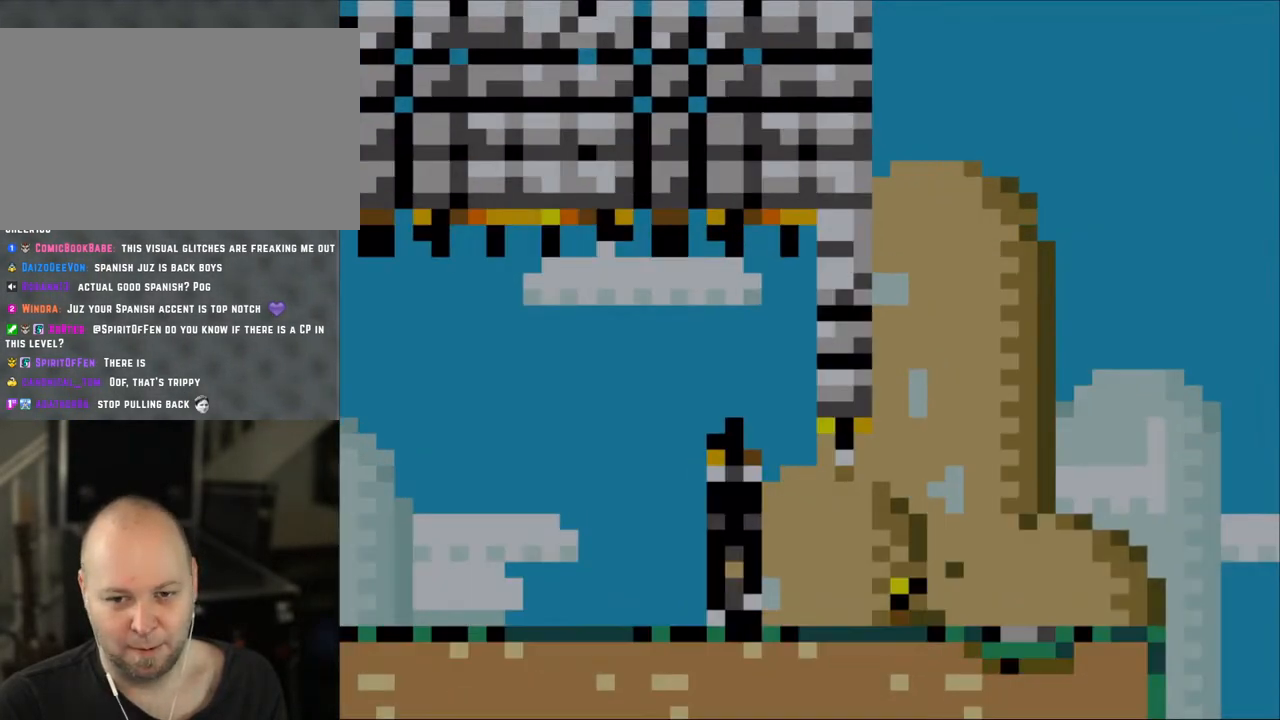
{"buttons": ["Y", "DPAD_RIGHT"], "events": []}
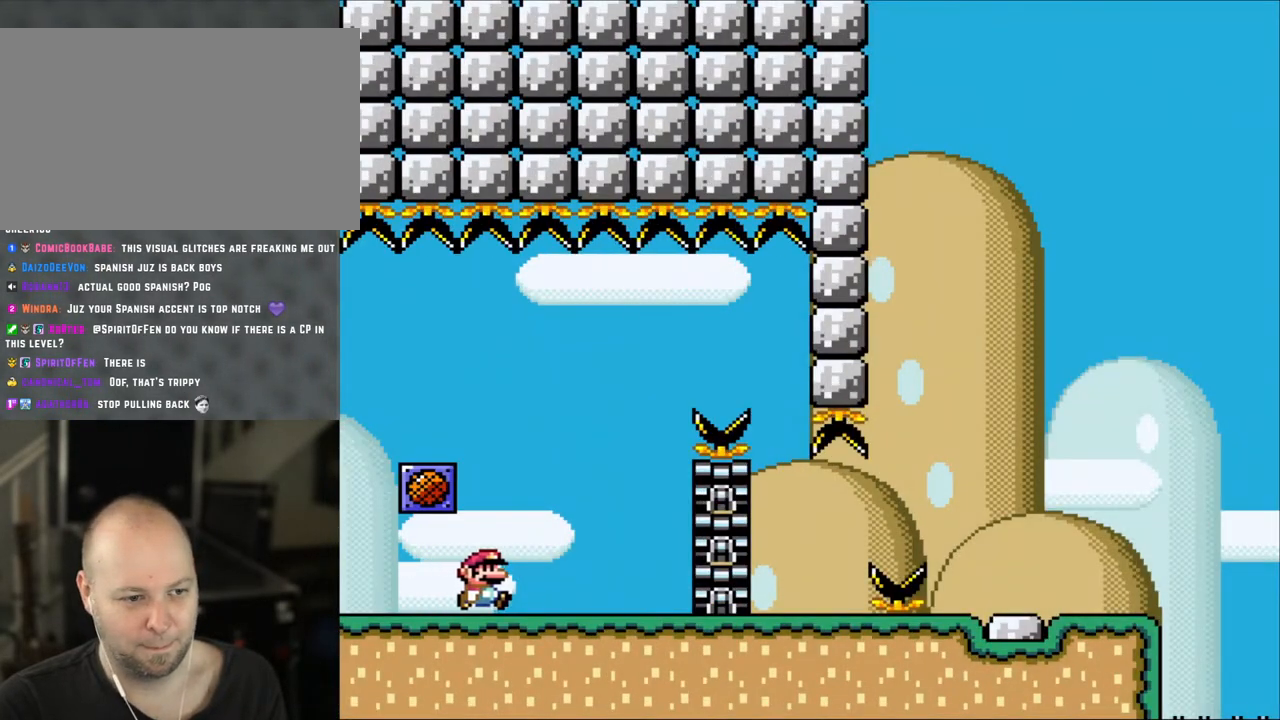
{"buttons": ["A", "X", "DPAD_LEFT"], "events": [[167, "Y", "up"], [233, "DPAD_RIGHT", "up"], [267, "DPAD_LEFT", "down"], [267, "X", "down"], [417, "A", "down"]]}
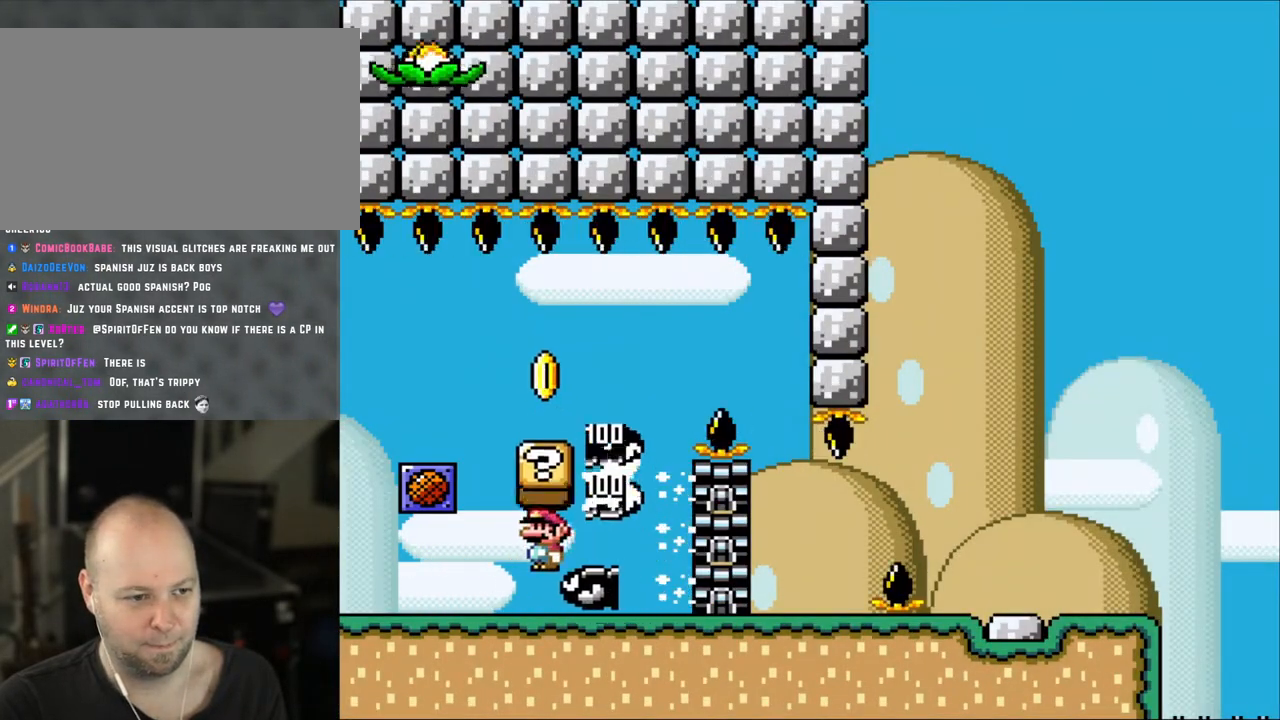
{"buttons": ["X", "DPAD_RIGHT"], "events": [[100, "DPAD_LEFT", "up"], [117, "DPAD_RIGHT", "down"], [150, "A", "up"]]}
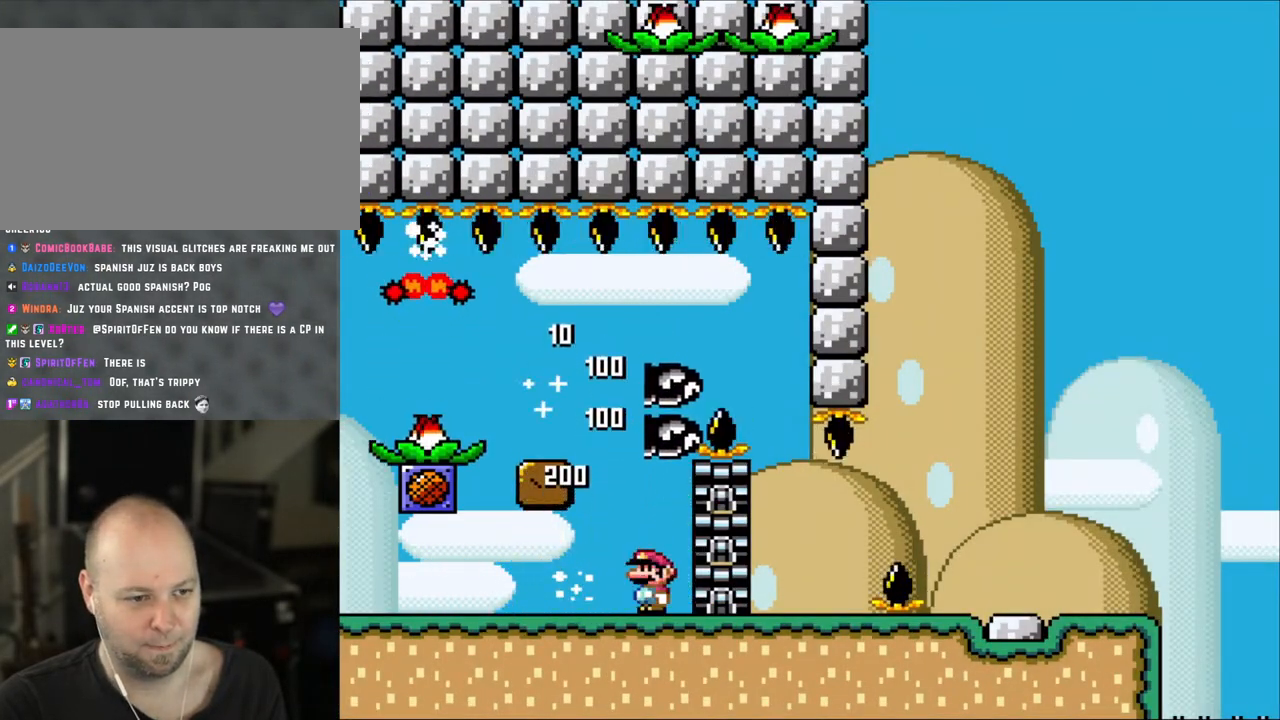
{"buttons": ["A", "X", "DPAD_LEFT"], "events": [[117, "A", "down"], [117, "DPAD_LEFT", "down"], [117, "DPAD_RIGHT", "up"], [233, "A", "up"], [333, "A", "down"]]}
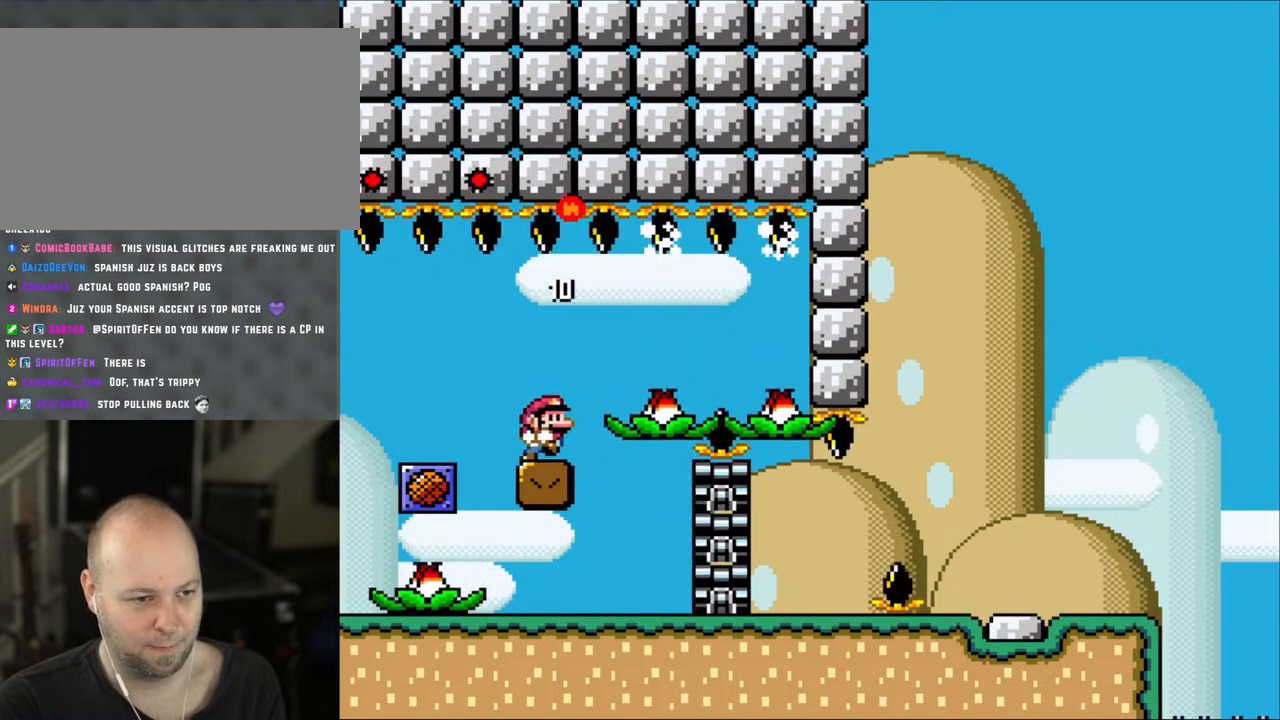
{"buttons": ["X"], "events": [[67, "DPAD_LEFT", "up"], [83, "DPAD_RIGHT", "down"], [117, "A", "up"], [233, "DPAD_RIGHT", "up"]]}
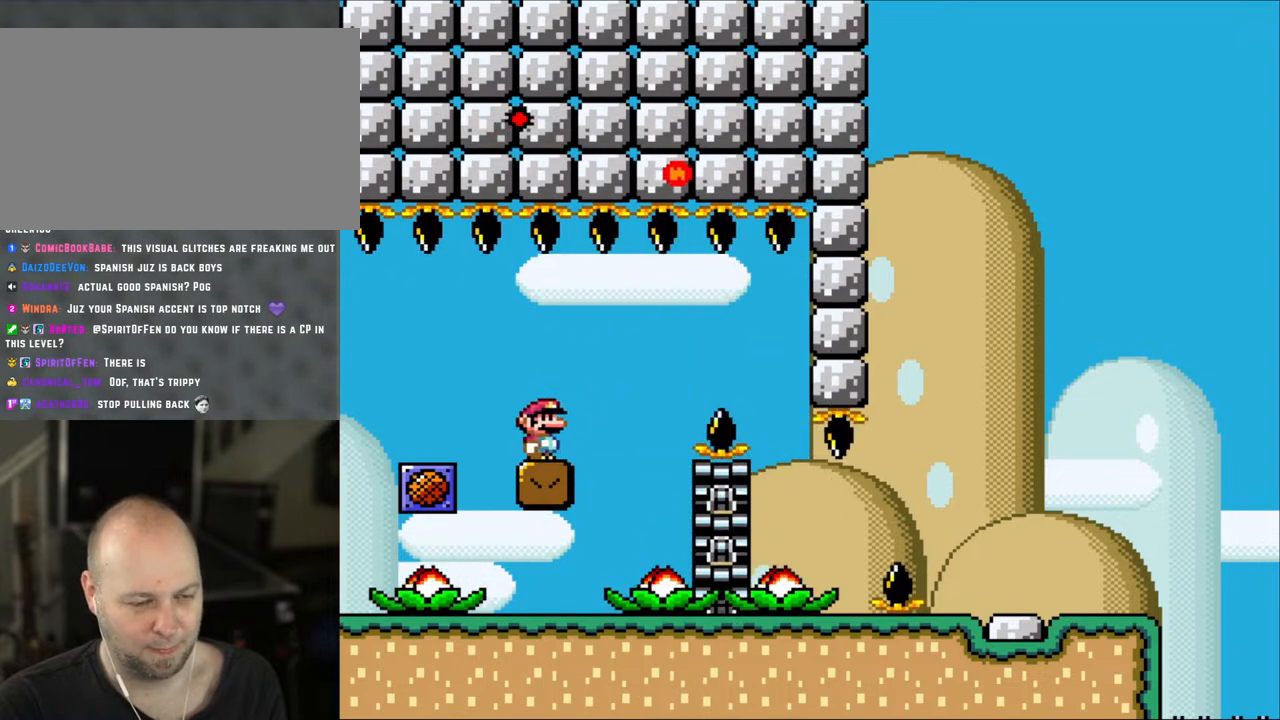
{"buttons": ["X"], "events": []}
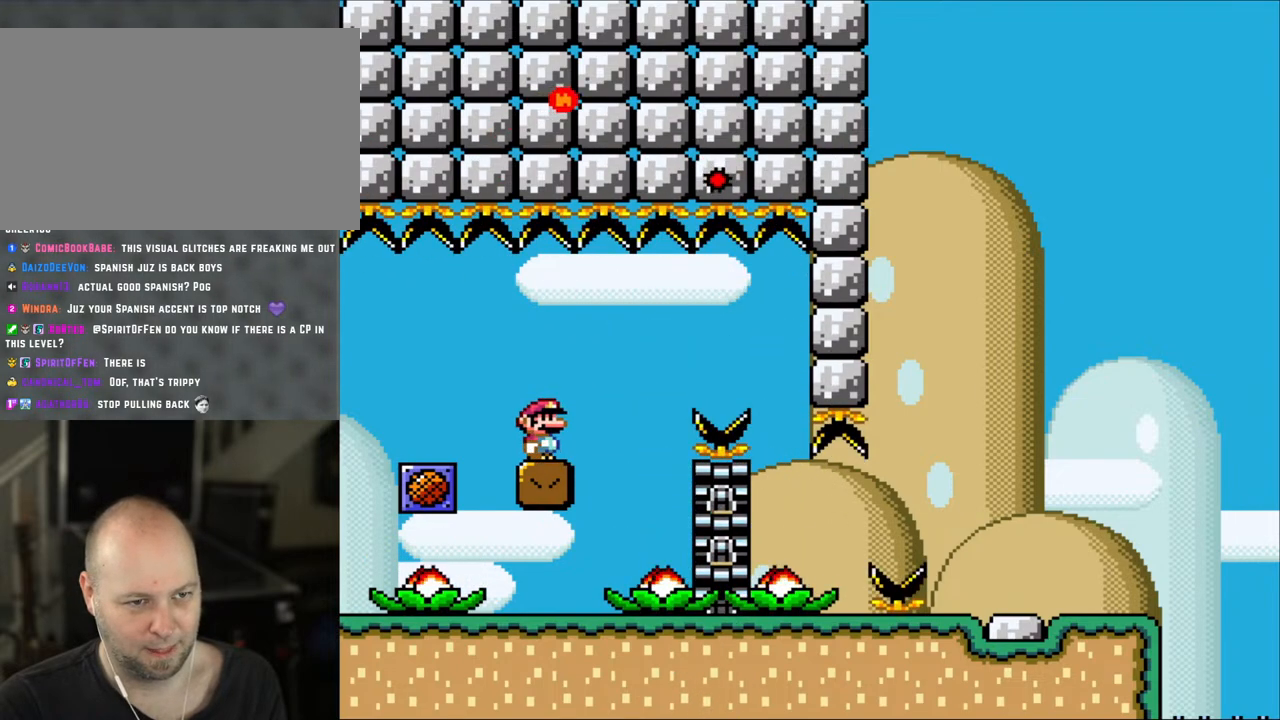
{"buttons": ["X"], "events": []}
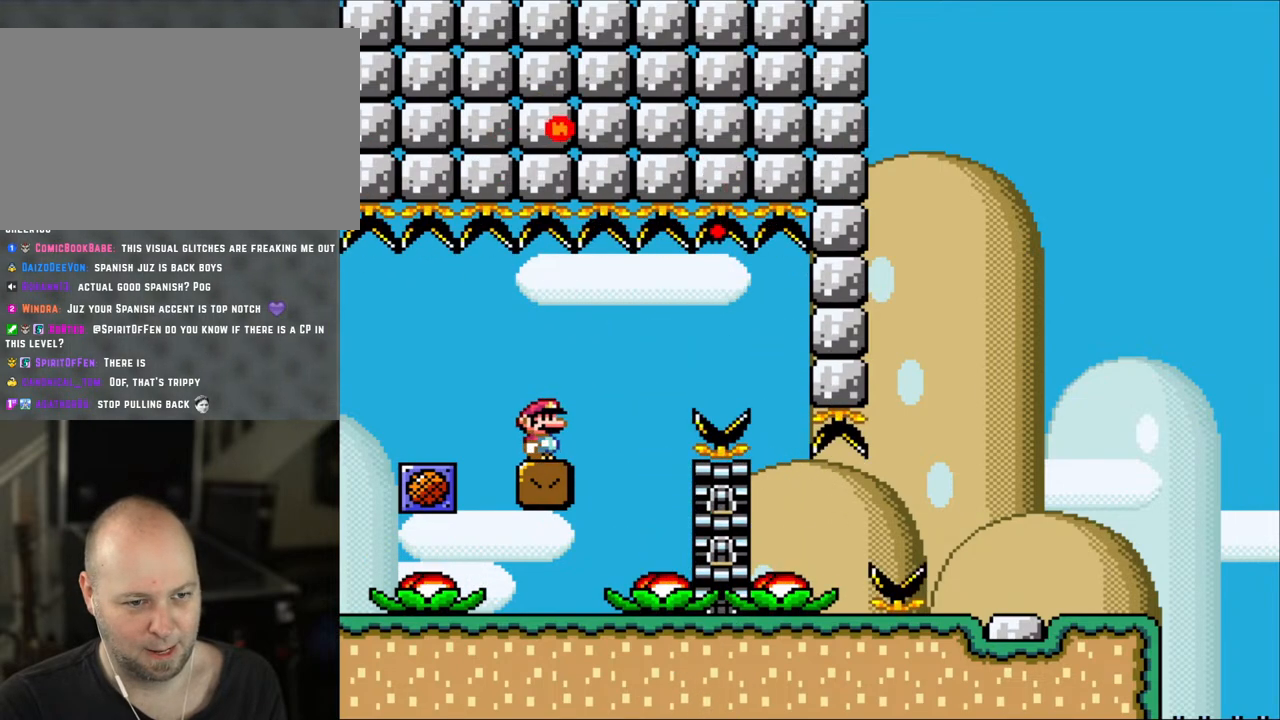
{"buttons": ["X"], "events": []}
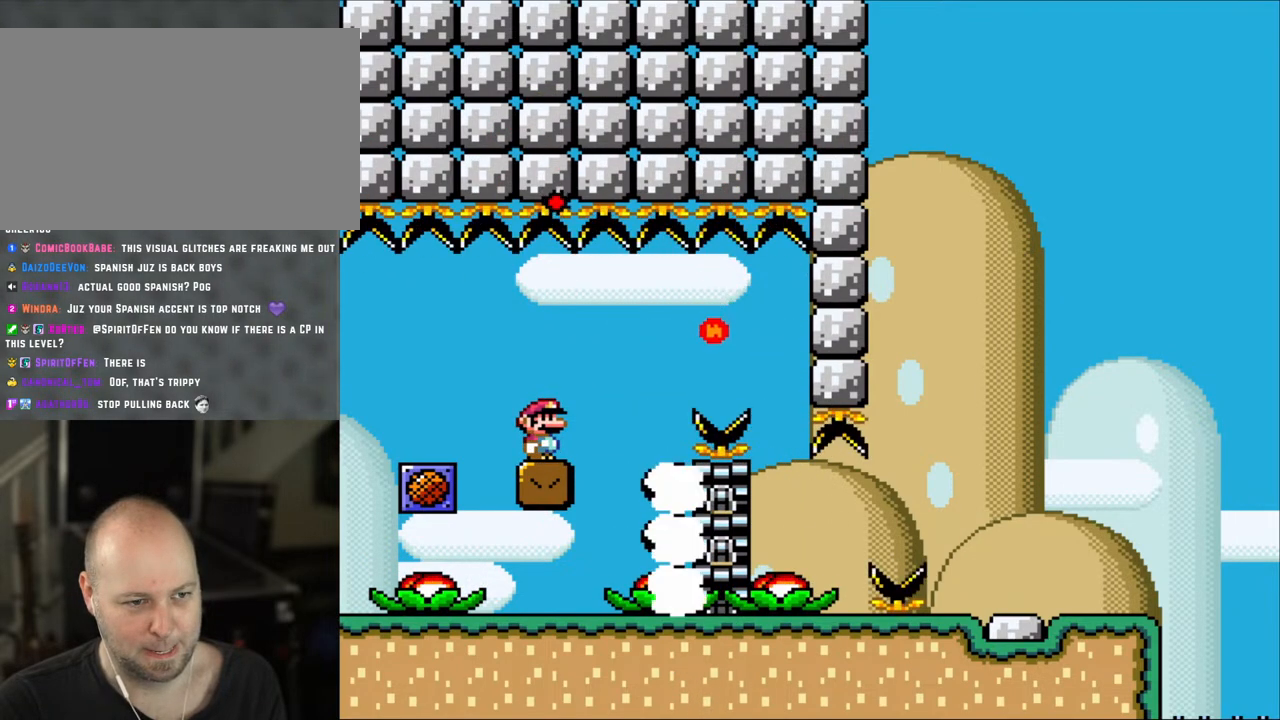
{"buttons": ["A", "X", "DPAD_RIGHT"], "events": [[233, "DPAD_RIGHT", "down"], [417, "A", "down"]]}
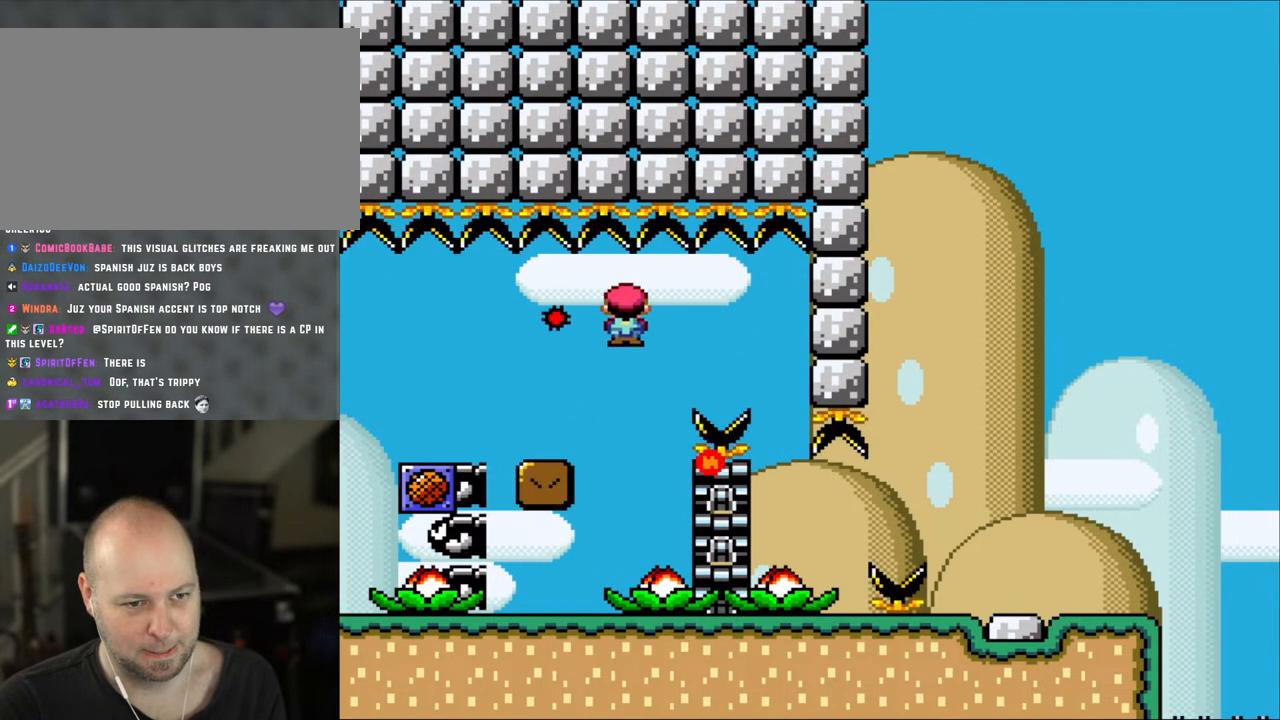
{"buttons": ["X"], "events": [[33, "A", "up"], [133, "A", "down"], [317, "DPAD_RIGHT", "up"], [467, "A", "up"]]}
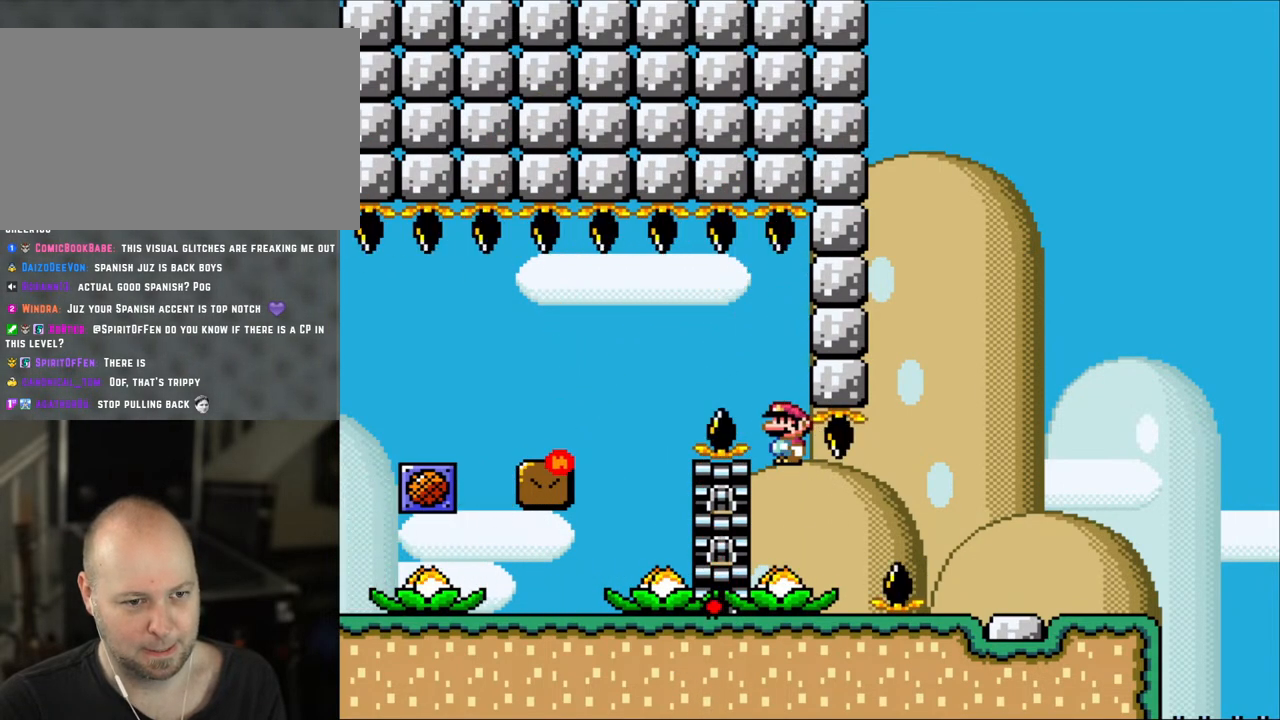
{"buttons": ["A", "X", "DPAD_RIGHT"], "events": [[117, "DPAD_RIGHT", "down"], [333, "A", "down"]]}